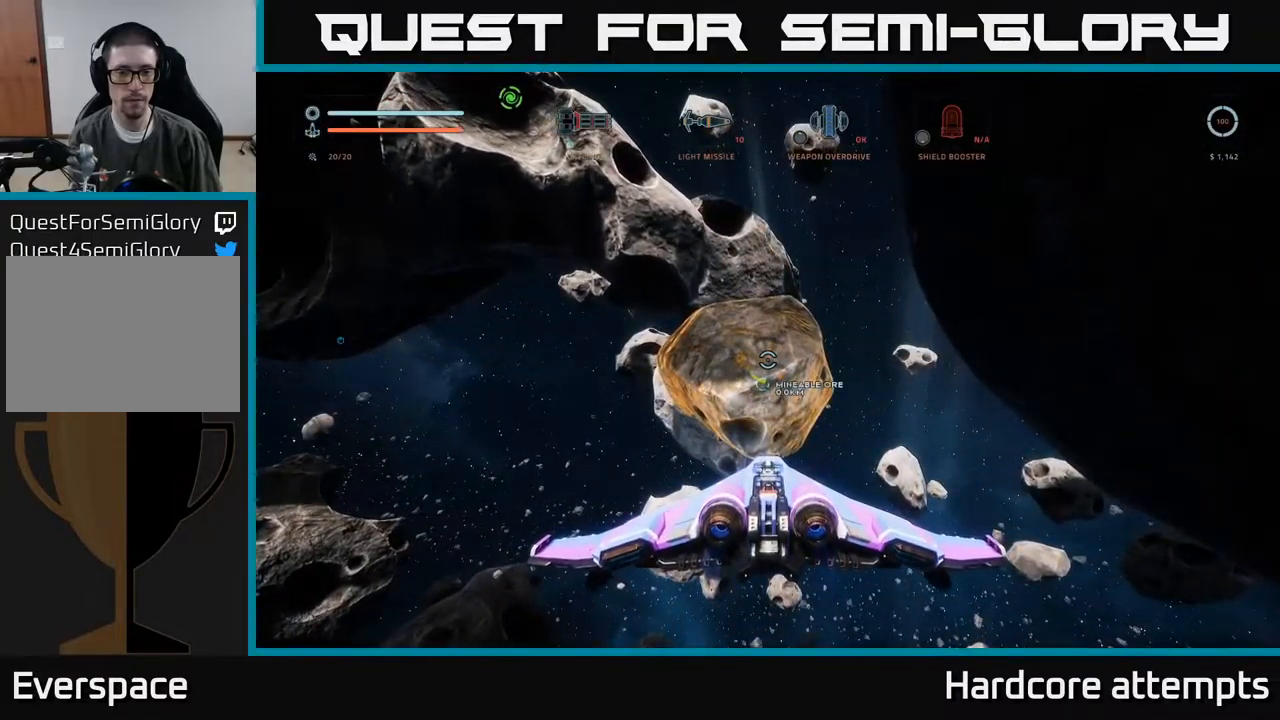
Gameplay with a controller (Xbox layout); each line is a JSON object with the inputs held at the frame after it. "events" lists button and stick changes between this image and that frame as [ms after this image, input, new state], when the widget could be followed in between.
{"buttons": [], "left_stick": "center", "right_stick": "center", "events": []}
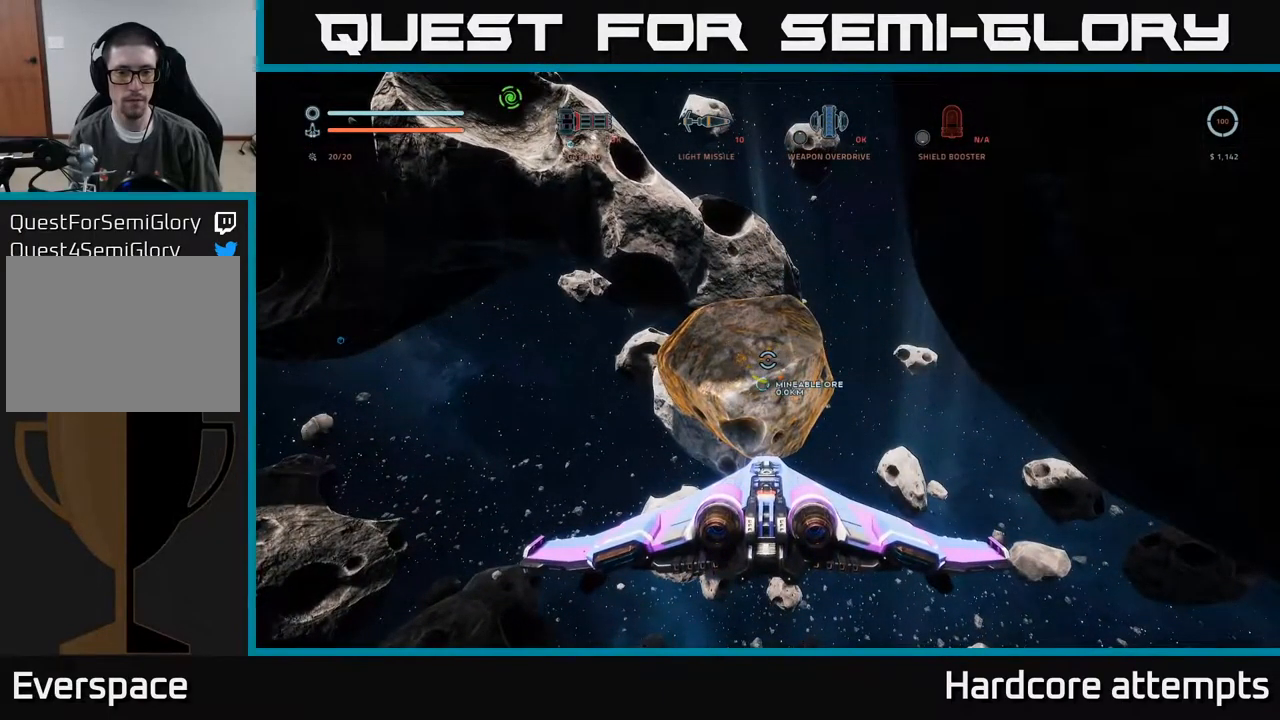
{"buttons": [], "left_stick": "center", "right_stick": "center", "events": []}
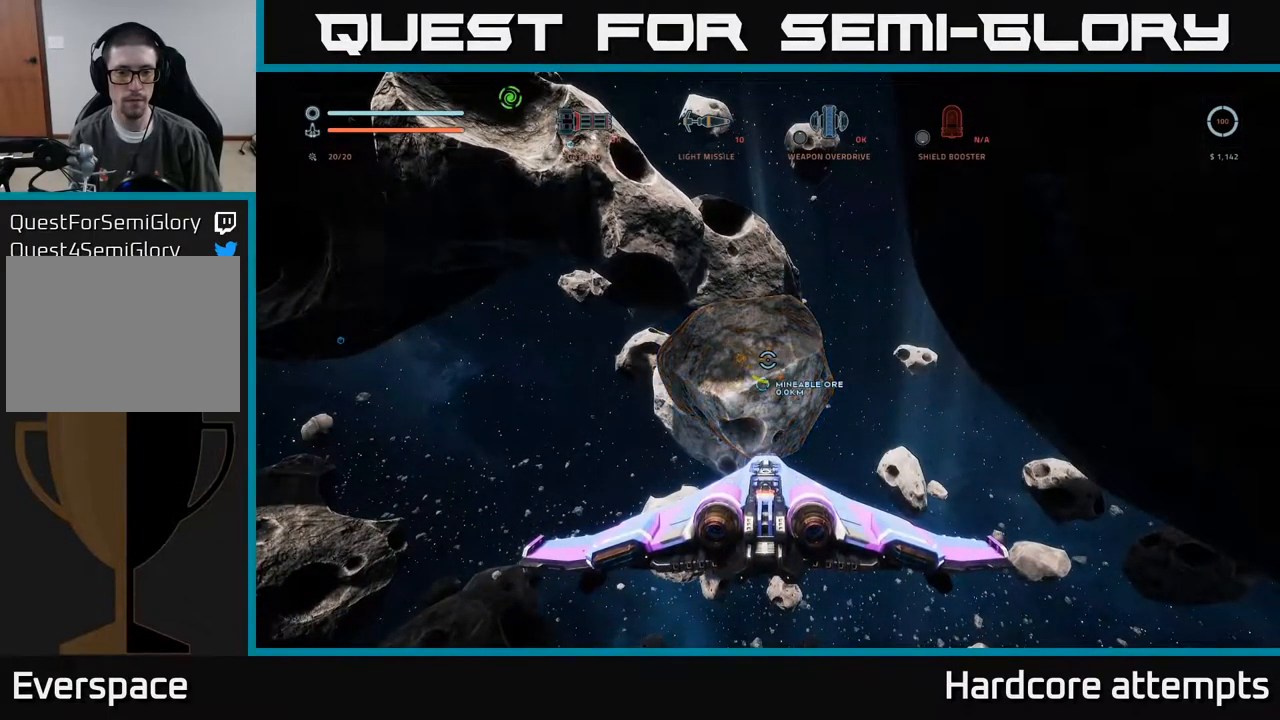
{"buttons": [], "left_stick": "center", "right_stick": "center", "events": []}
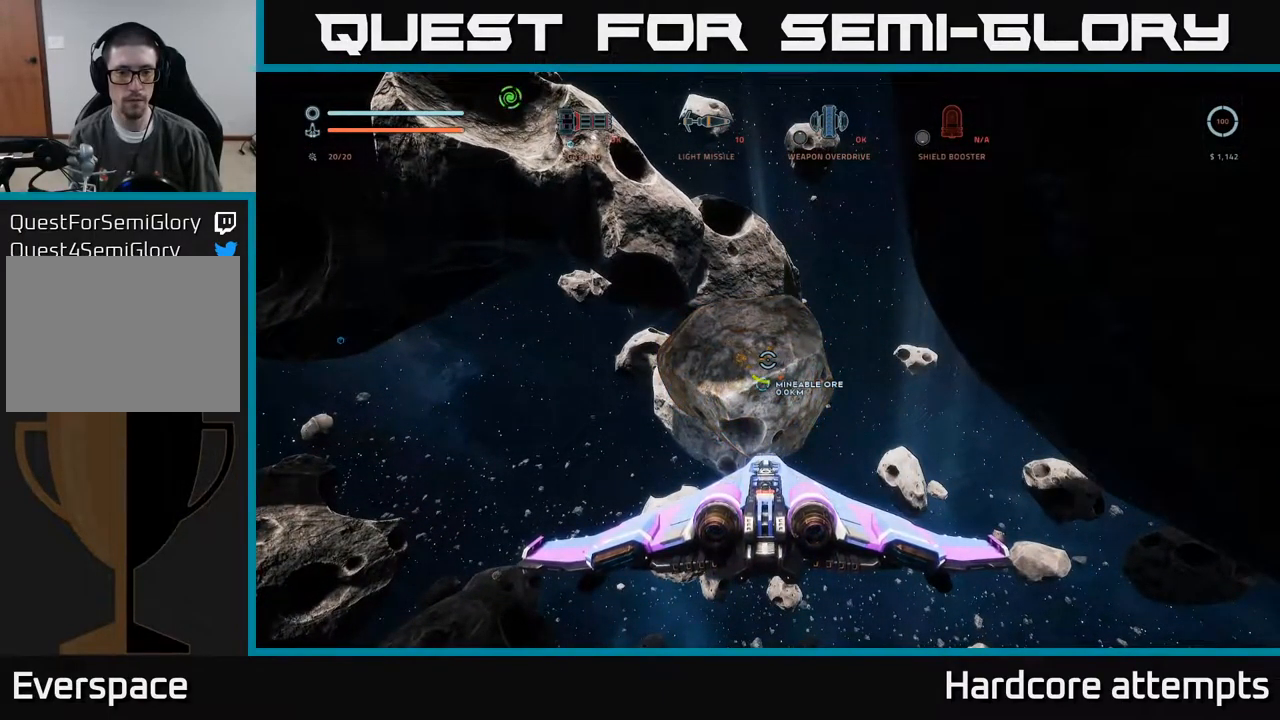
{"buttons": [], "left_stick": "center", "right_stick": "center", "events": []}
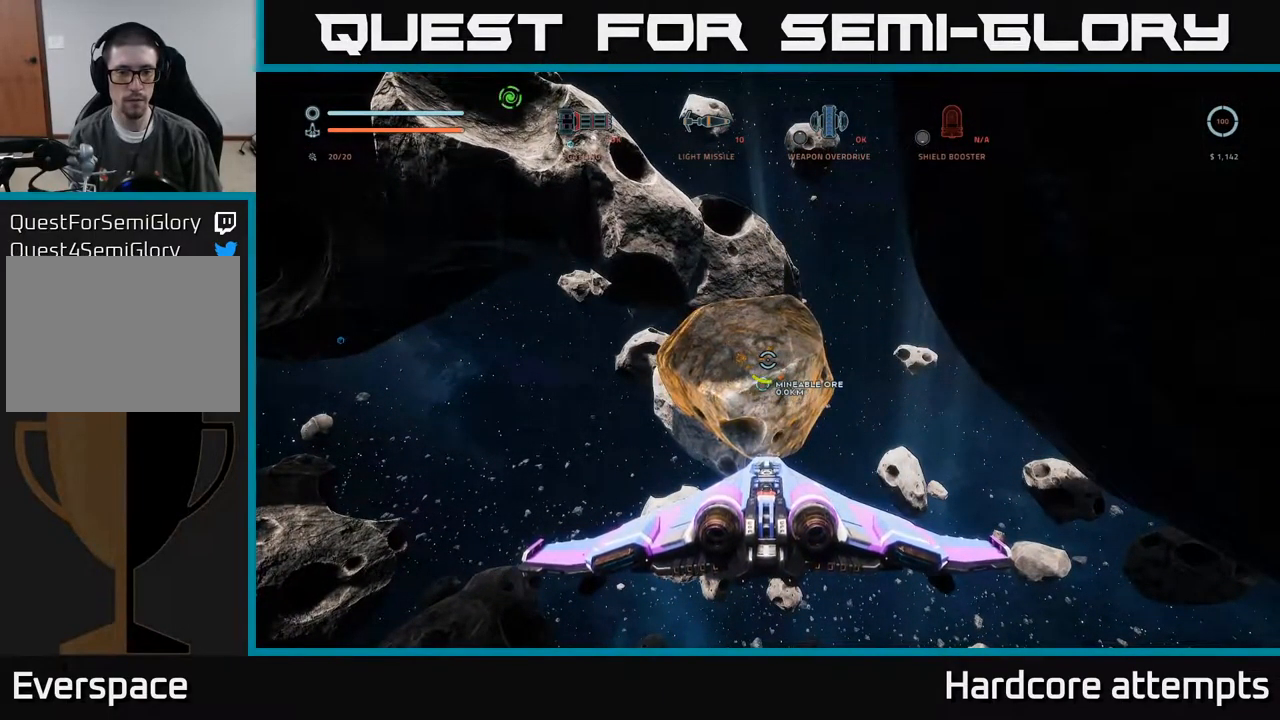
{"buttons": [], "left_stick": "center", "right_stick": "up", "events": [[349, "right_stick", "up"]]}
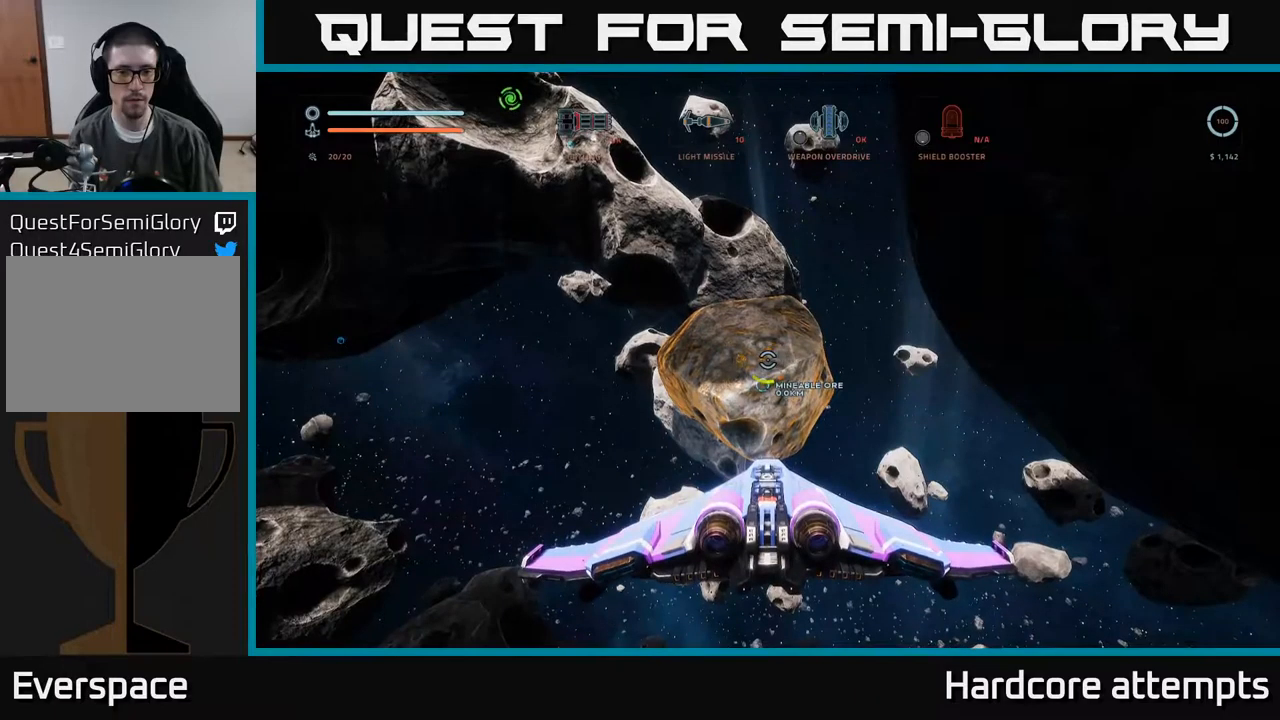
{"buttons": ["R2"], "left_stick": "down-left", "right_stick": "center", "events": [[67, "right_stick", "center"], [117, "R2", "down"], [284, "left_stick", "down-left"]]}
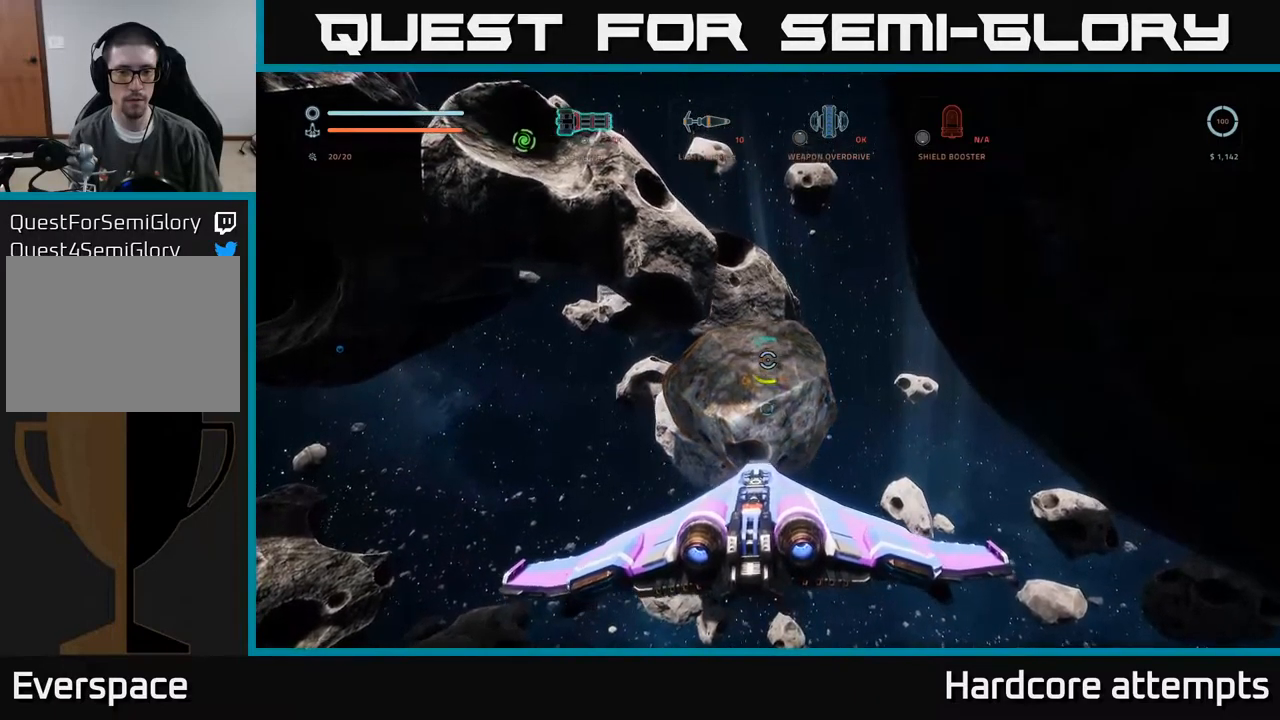
{"buttons": ["X", "R2"], "left_stick": "center", "right_stick": "center", "events": [[100, "left_stick", "center"], [250, "left_stick", "down"], [317, "right_stick", "up-right"], [484, "right_stick", "center"], [500, "X", "down"], [500, "left_stick", "center"]]}
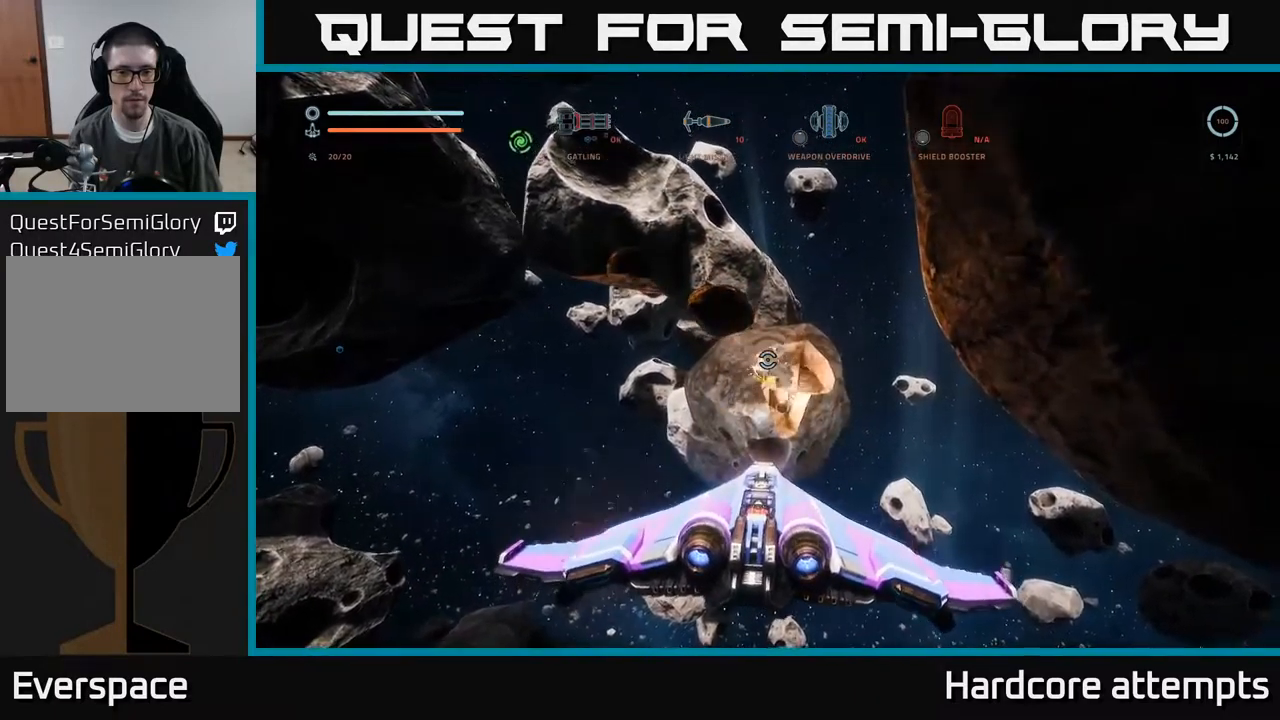
{"buttons": ["X", "R2"], "left_stick": "up-left", "right_stick": "center", "events": [[250, "X", "up"], [434, "X", "down"], [500, "left_stick", "up-left"]]}
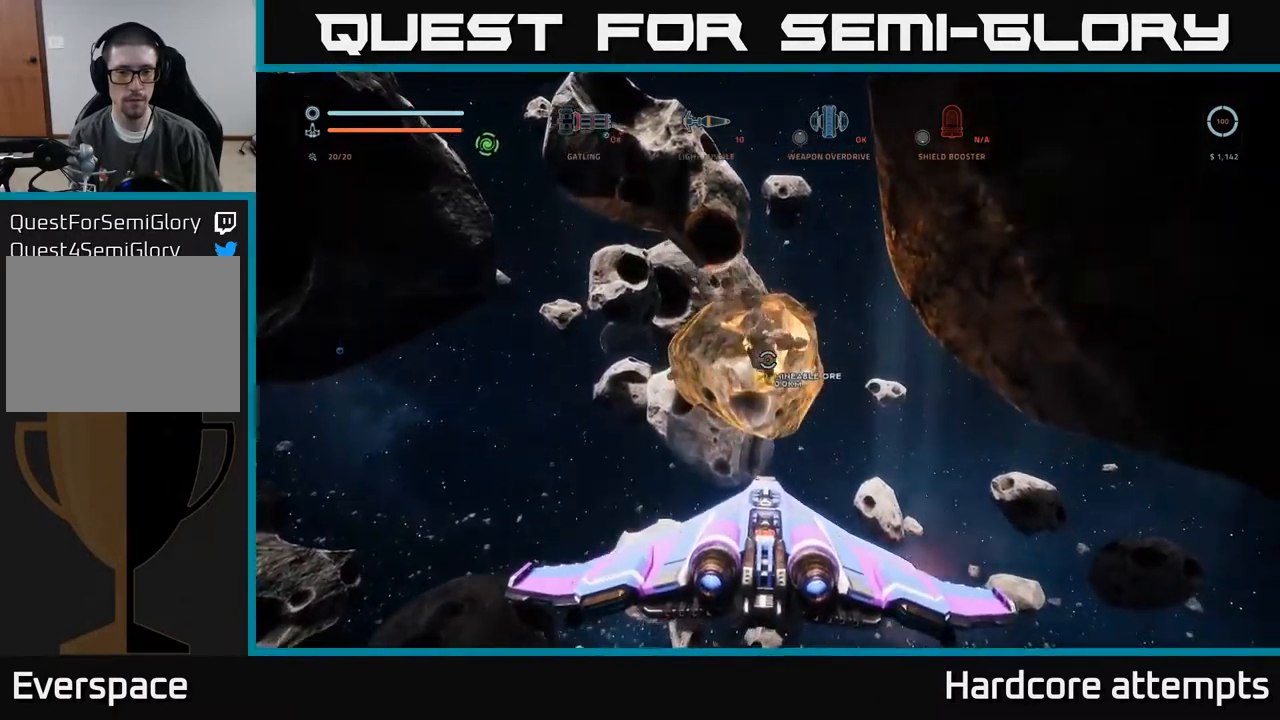
{"buttons": ["R2"], "left_stick": "center", "right_stick": "up", "events": [[100, "X", "up"], [117, "left_stick", "center"], [367, "right_stick", "up"]]}
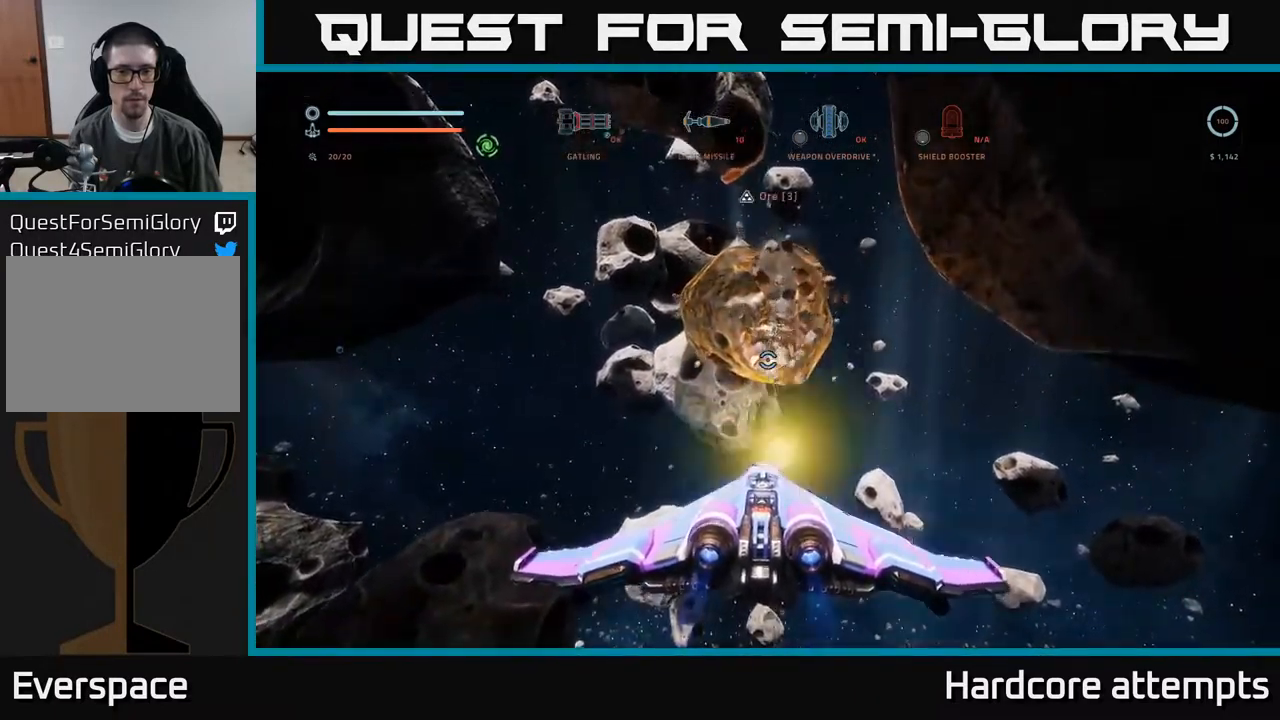
{"buttons": ["R2"], "left_stick": "center", "right_stick": "center", "events": [[67, "right_stick", "center"], [84, "A", "down"], [84, "left_stick", "left"], [134, "A", "up"], [317, "left_stick", "center"]]}
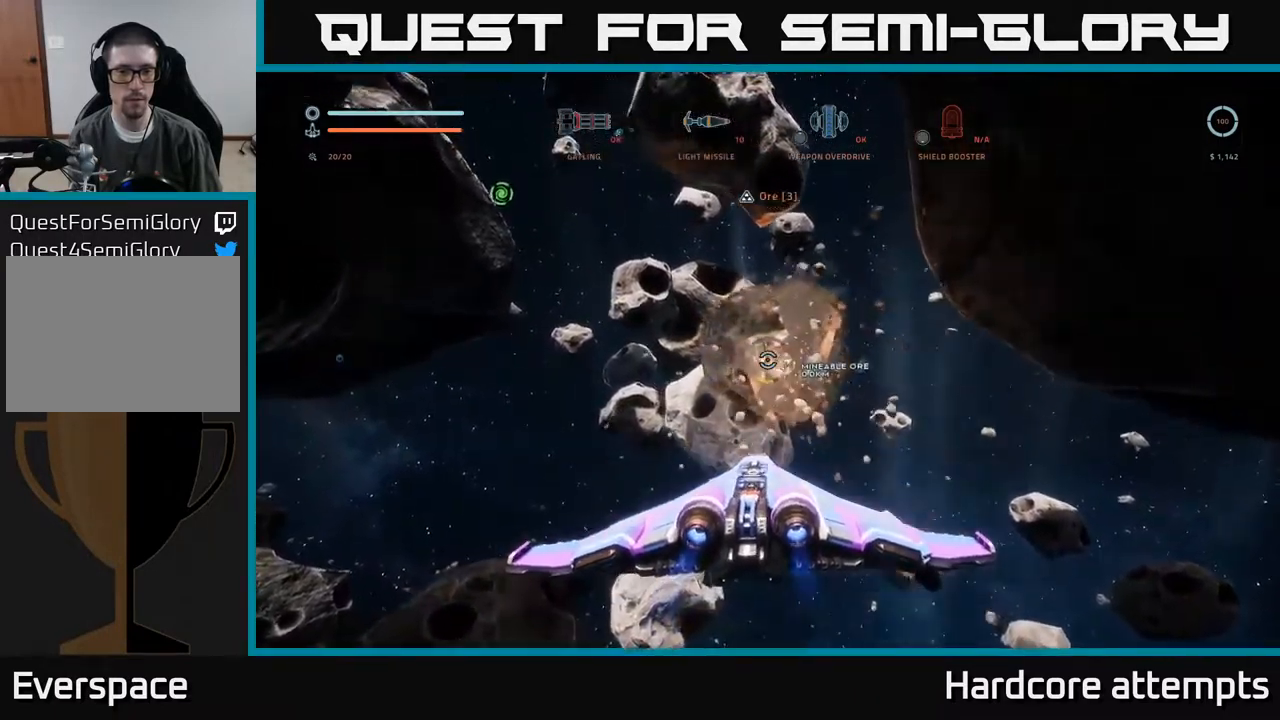
{"buttons": ["R2"], "left_stick": "center", "right_stick": "center", "events": [[67, "left_stick", "left"], [100, "right_stick", "up-right"], [267, "left_stick", "center"], [317, "right_stick", "center"]]}
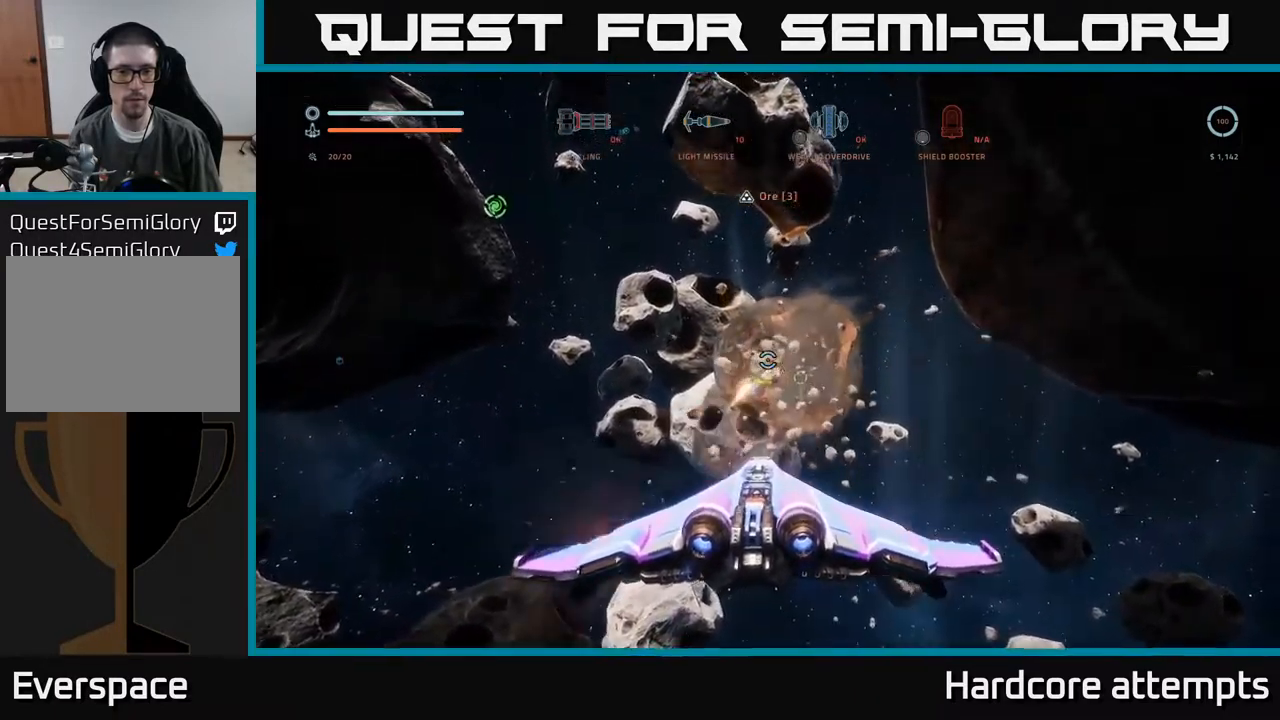
{"buttons": ["R2"], "left_stick": "right", "right_stick": "center", "events": [[267, "left_stick", "right"]]}
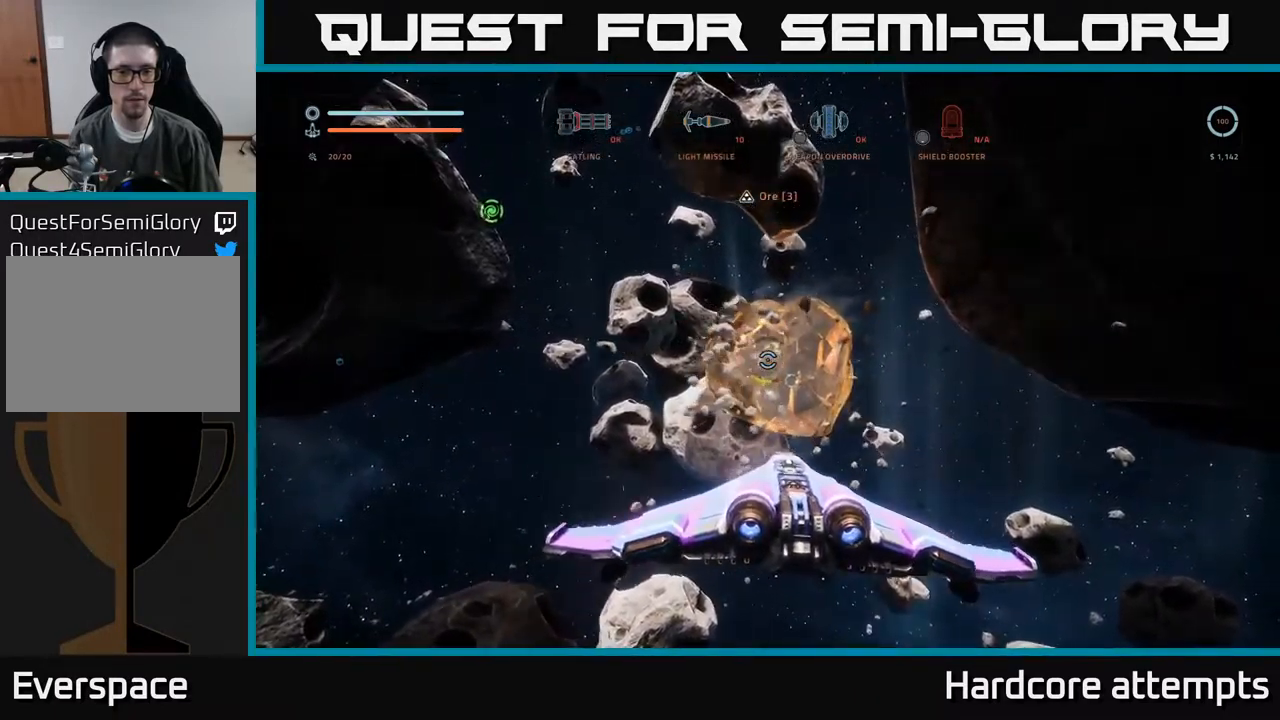
{"buttons": ["R2"], "left_stick": "center", "right_stick": "center", "events": [[84, "left_stick", "center"], [134, "left_stick", "left"], [300, "left_stick", "center"]]}
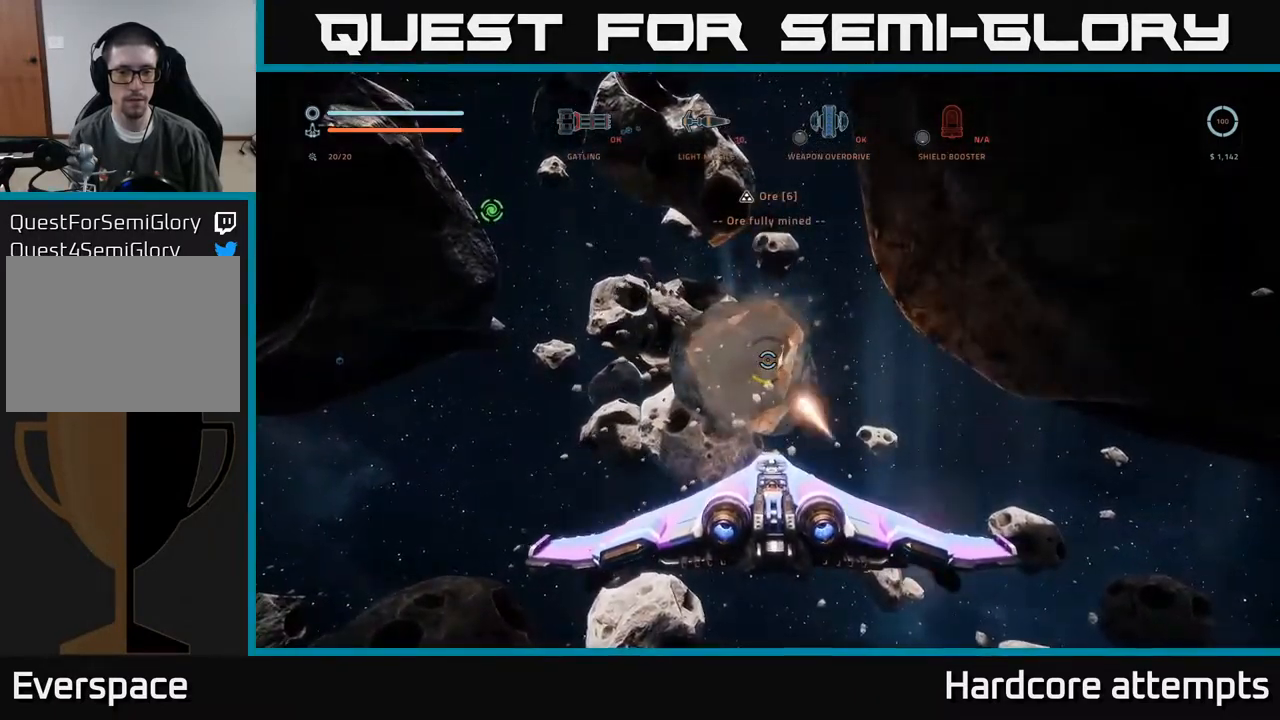
{"buttons": [], "left_stick": "down-left", "right_stick": "left", "events": [[17, "R2", "up"], [167, "left_stick", "up"], [284, "right_stick", "left"], [367, "left_stick", "left"], [417, "left_stick", "down-left"]]}
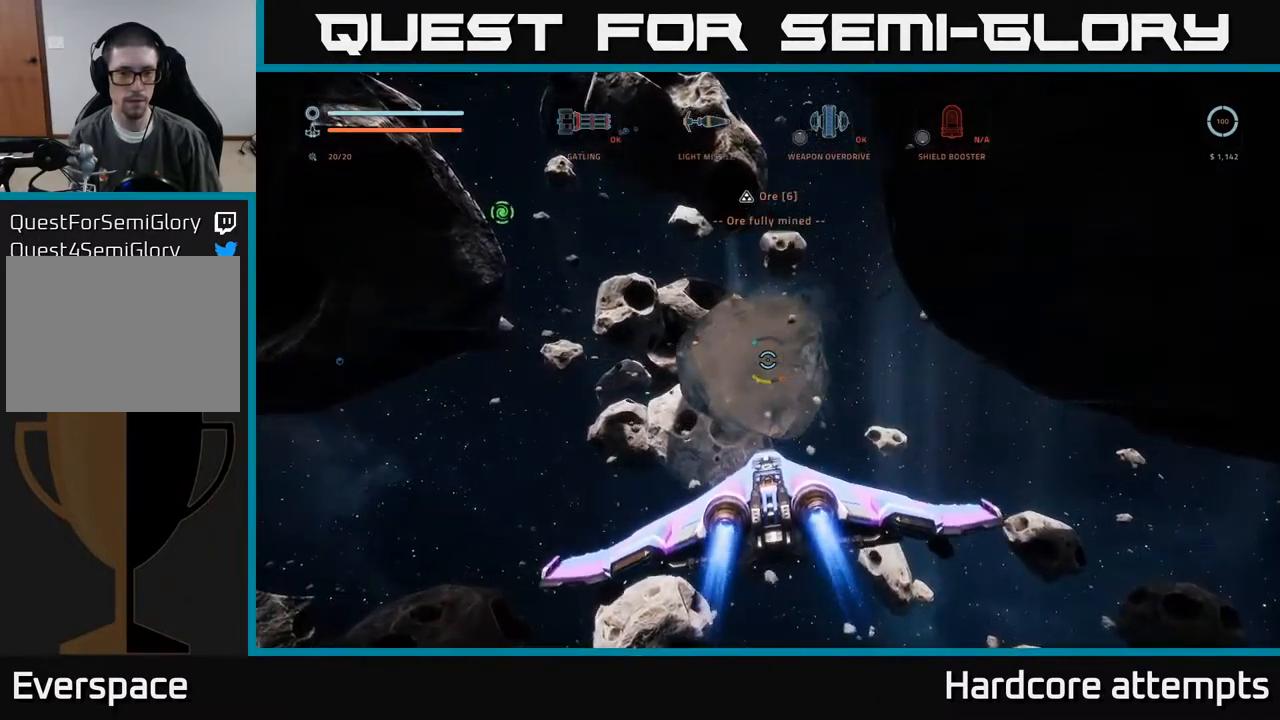
{"buttons": [], "left_stick": "center", "right_stick": "down-left", "events": [[284, "left_stick", "left"], [384, "left_stick", "center"], [417, "right_stick", "down-left"]]}
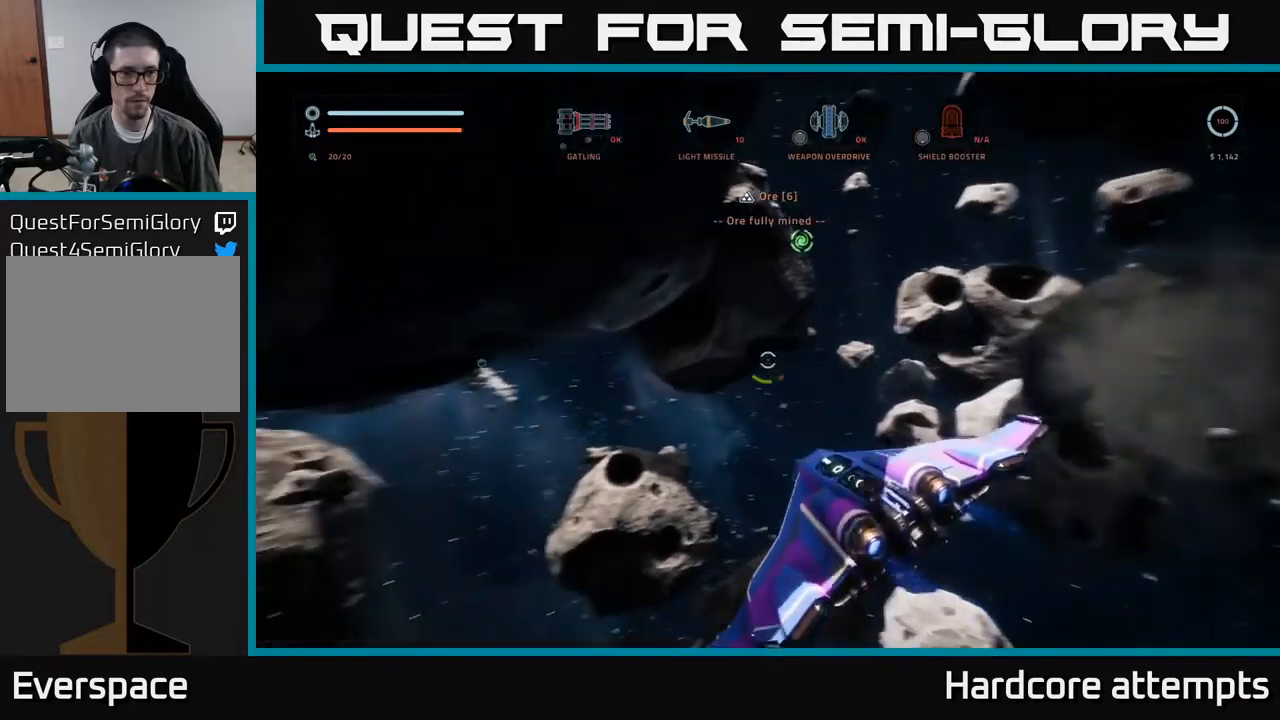
{"buttons": [], "left_stick": "up-right", "right_stick": "up-right", "events": [[100, "left_stick", "up"], [166, "right_stick", "center"], [400, "left_stick", "up-right"], [433, "right_stick", "up-right"]]}
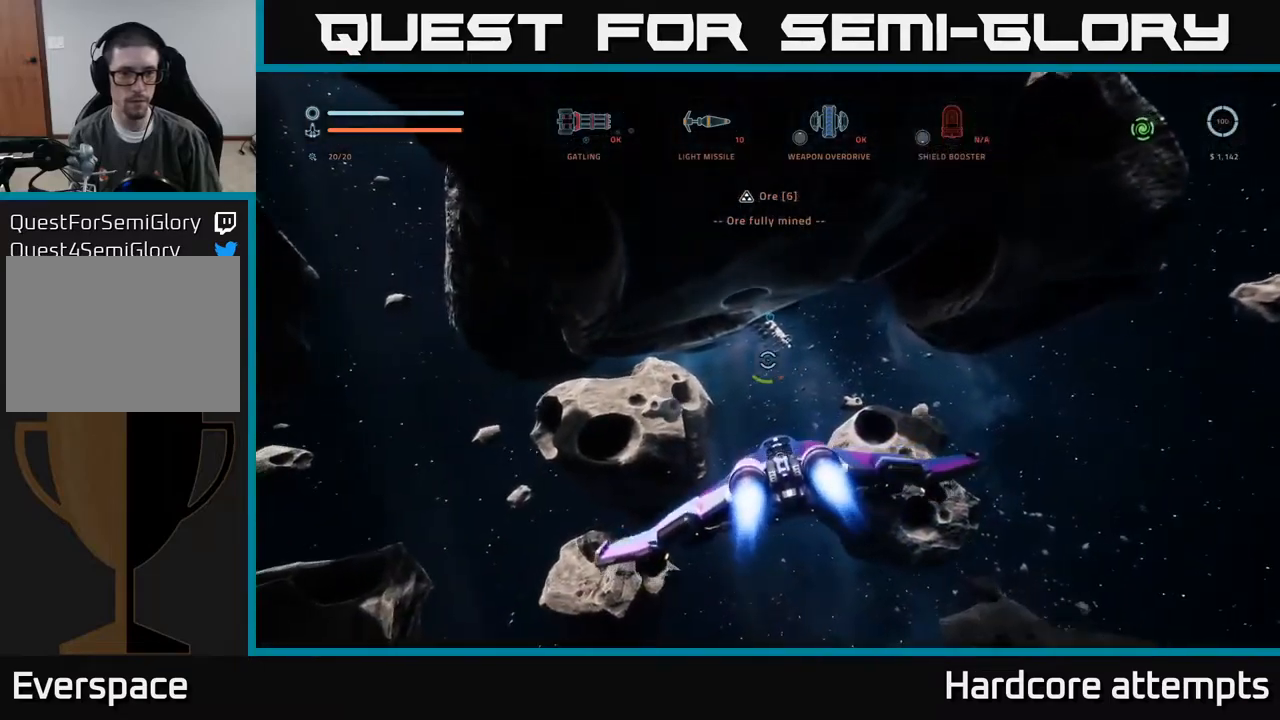
{"buttons": [], "left_stick": "up-left", "right_stick": "center", "events": [[66, "X", "down"], [133, "right_stick", "up"], [216, "left_stick", "up"], [266, "right_stick", "center"], [383, "X", "up"], [500, "left_stick", "up-left"]]}
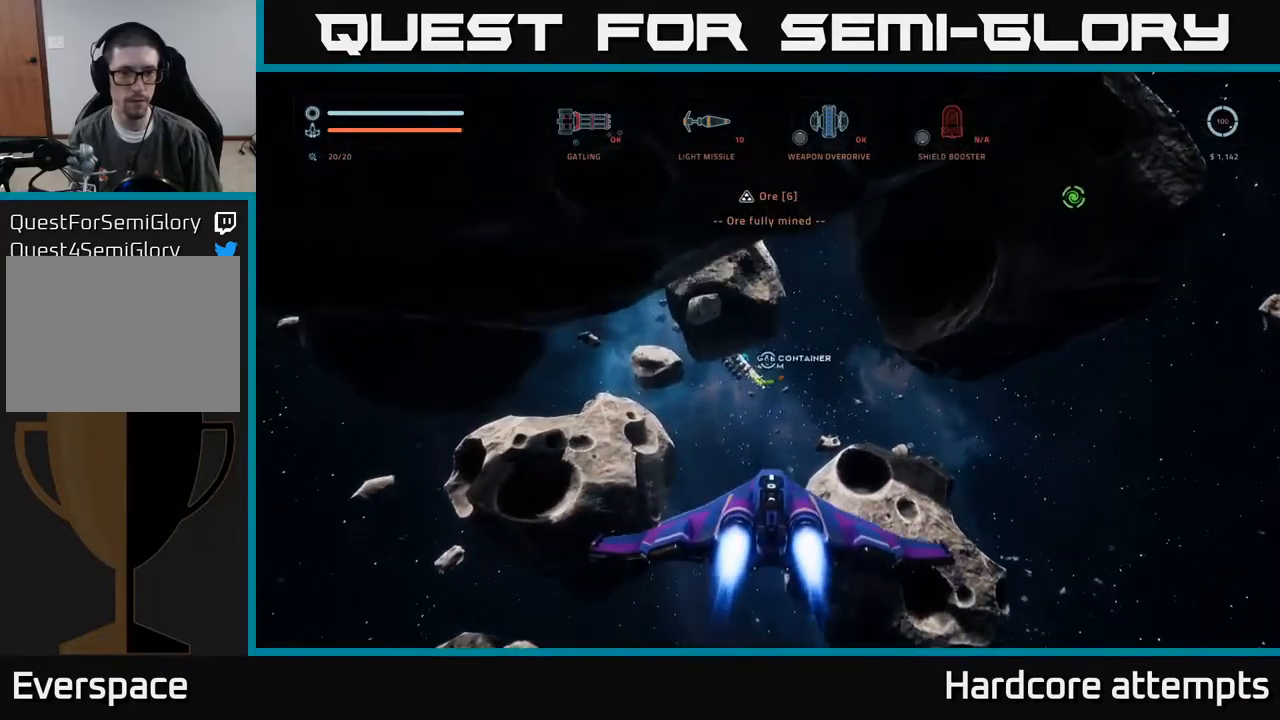
{"buttons": [], "left_stick": "up-left", "right_stick": "down", "events": [[66, "right_stick", "left"], [200, "right_stick", "center"], [416, "right_stick", "down"]]}
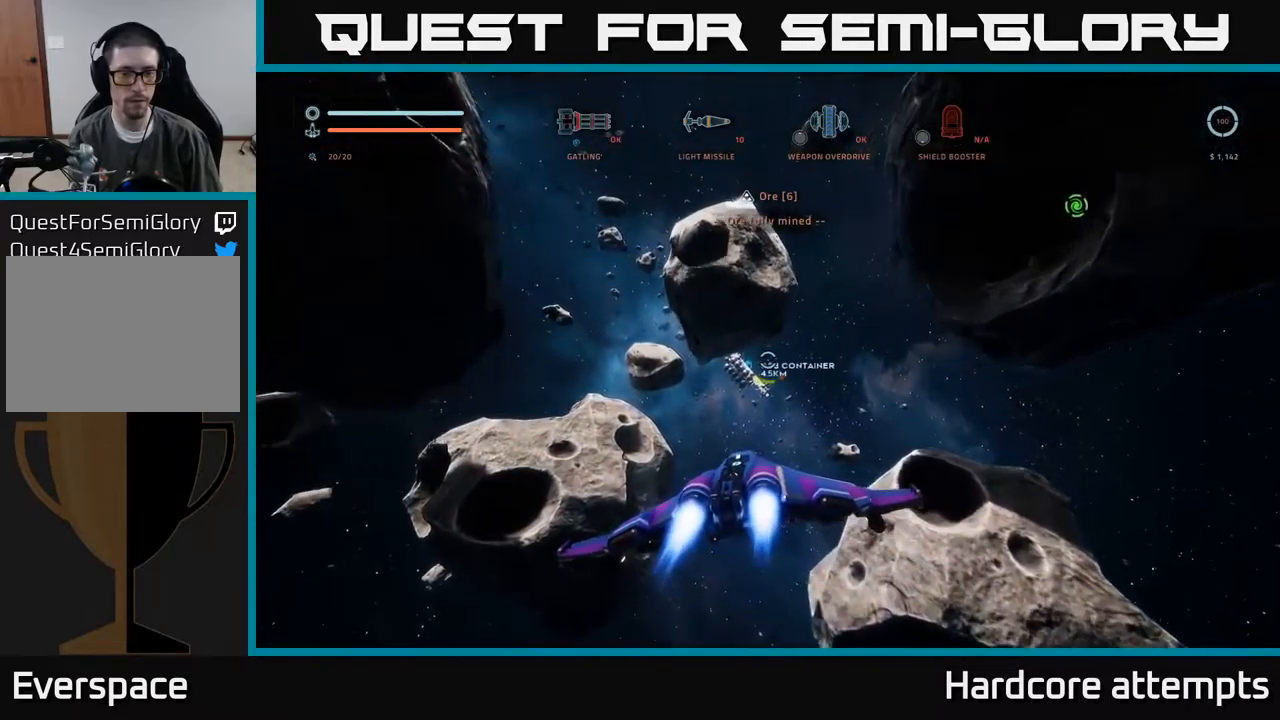
{"buttons": [], "left_stick": "center", "right_stick": "down-right", "events": [[150, "right_stick", "down-right"], [383, "left_stick", "center"]]}
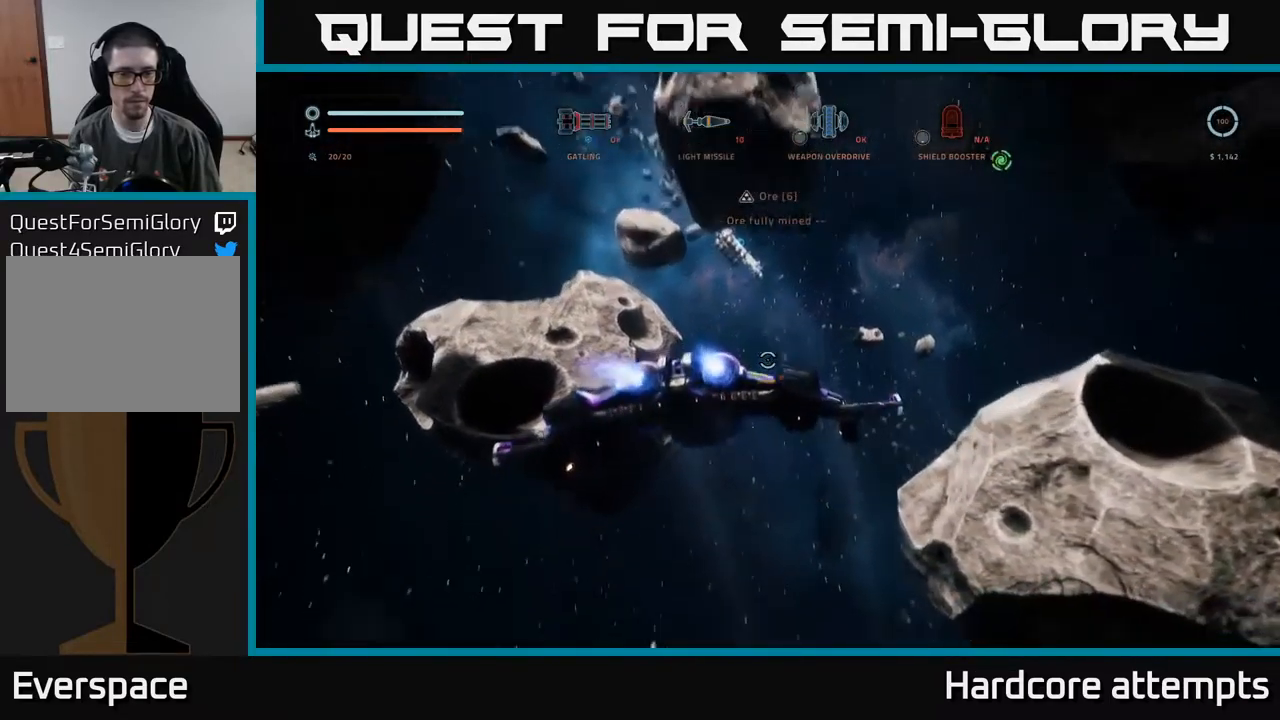
{"buttons": [], "left_stick": "up-right", "right_stick": "down-right", "events": [[133, "right_stick", "center"], [166, "left_stick", "up"], [316, "right_stick", "down"], [383, "right_stick", "down-right"], [500, "left_stick", "up-right"]]}
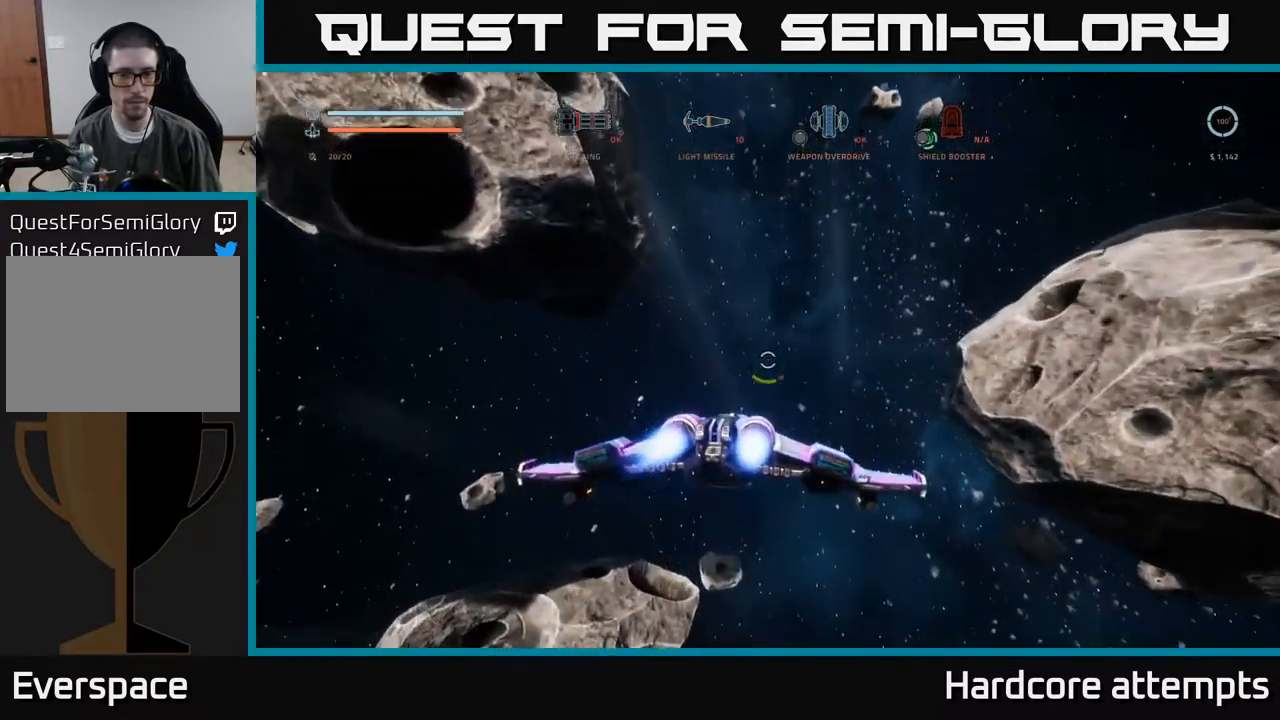
{"buttons": [], "left_stick": "center", "right_stick": "center", "events": [[366, "right_stick", "center"], [483, "left_stick", "center"]]}
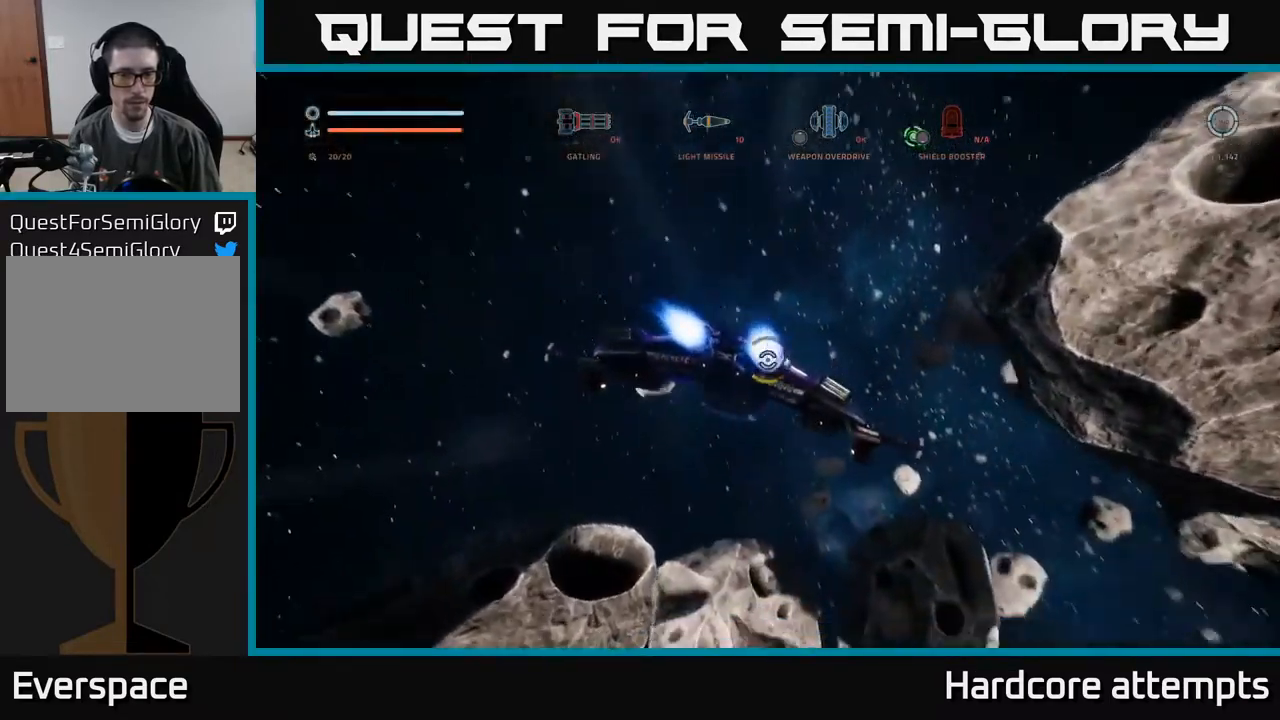
{"buttons": [], "left_stick": "up", "right_stick": "center", "events": [[483, "left_stick", "up"]]}
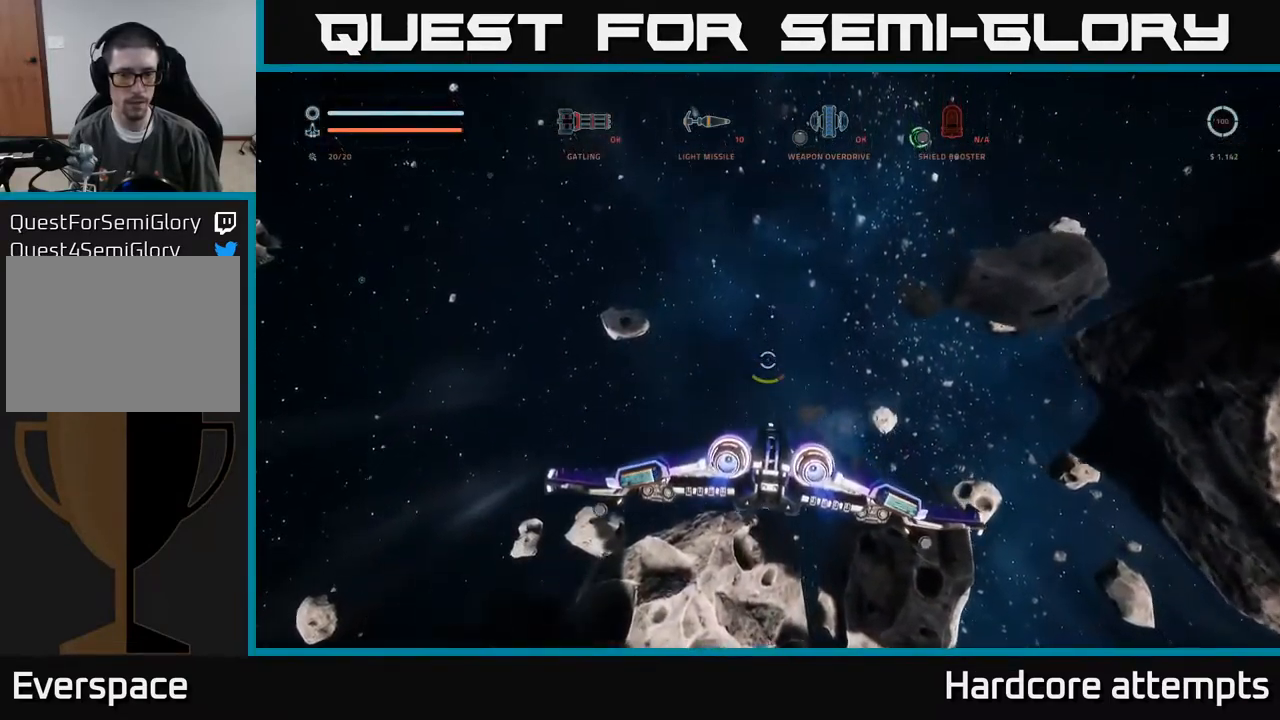
{"buttons": [], "left_stick": "up-left", "right_stick": "up-left", "events": [[66, "right_stick", "up-left"], [250, "left_stick", "center"], [333, "left_stick", "left"], [416, "left_stick", "up-left"]]}
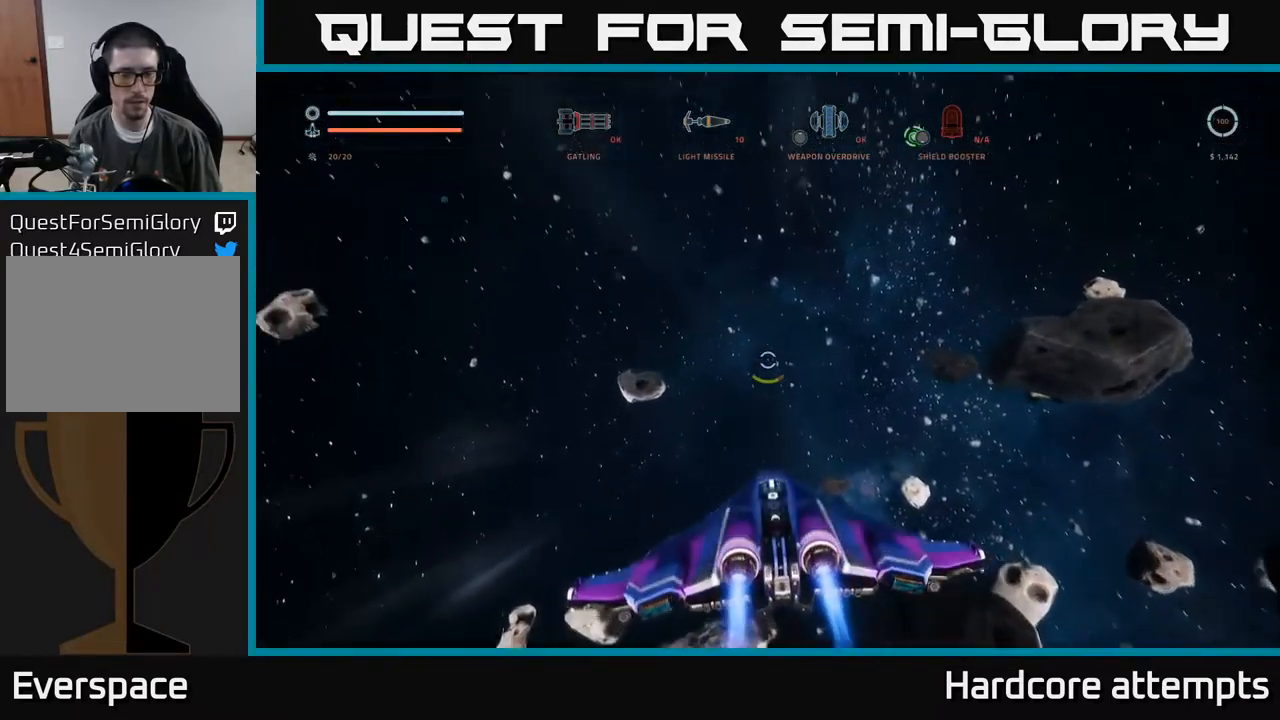
{"buttons": ["X"], "left_stick": "up-right", "right_stick": "center", "events": [[100, "left_stick", "up-right"], [433, "X", "down"], [466, "right_stick", "center"]]}
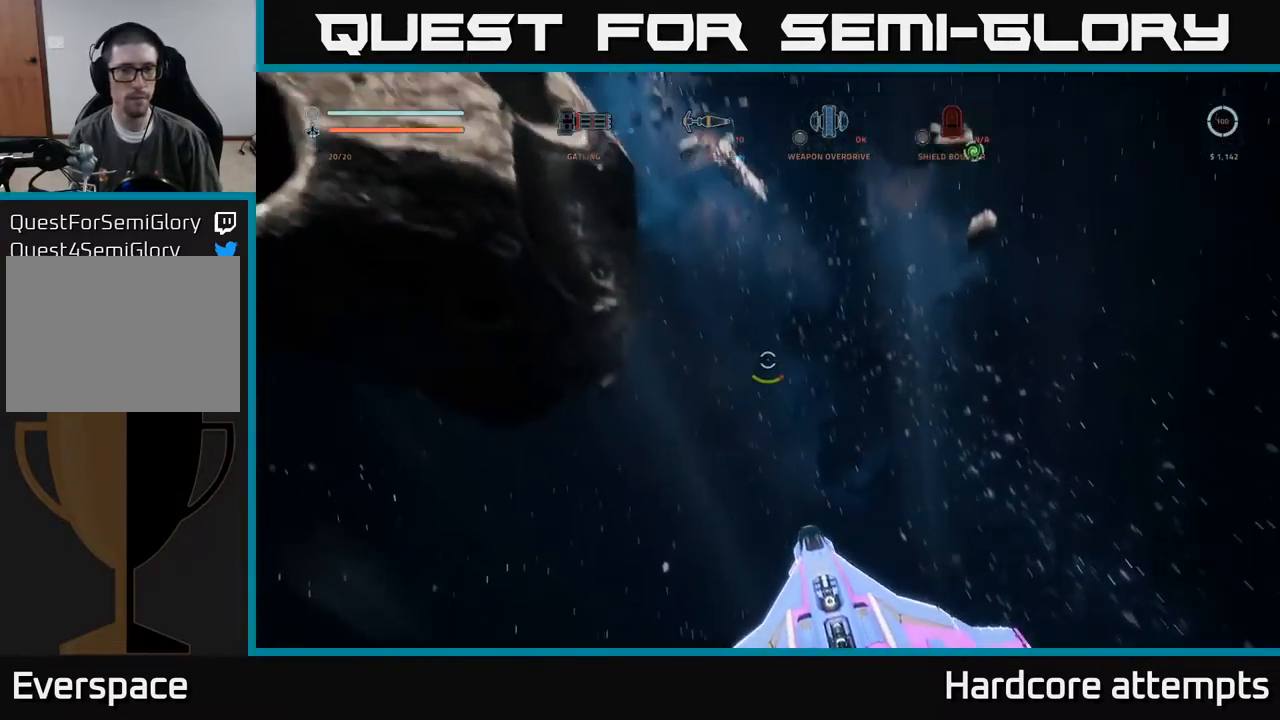
{"buttons": [], "left_stick": "up", "right_stick": "down-left", "events": [[166, "X", "up"], [433, "left_stick", "up"], [500, "right_stick", "down-left"]]}
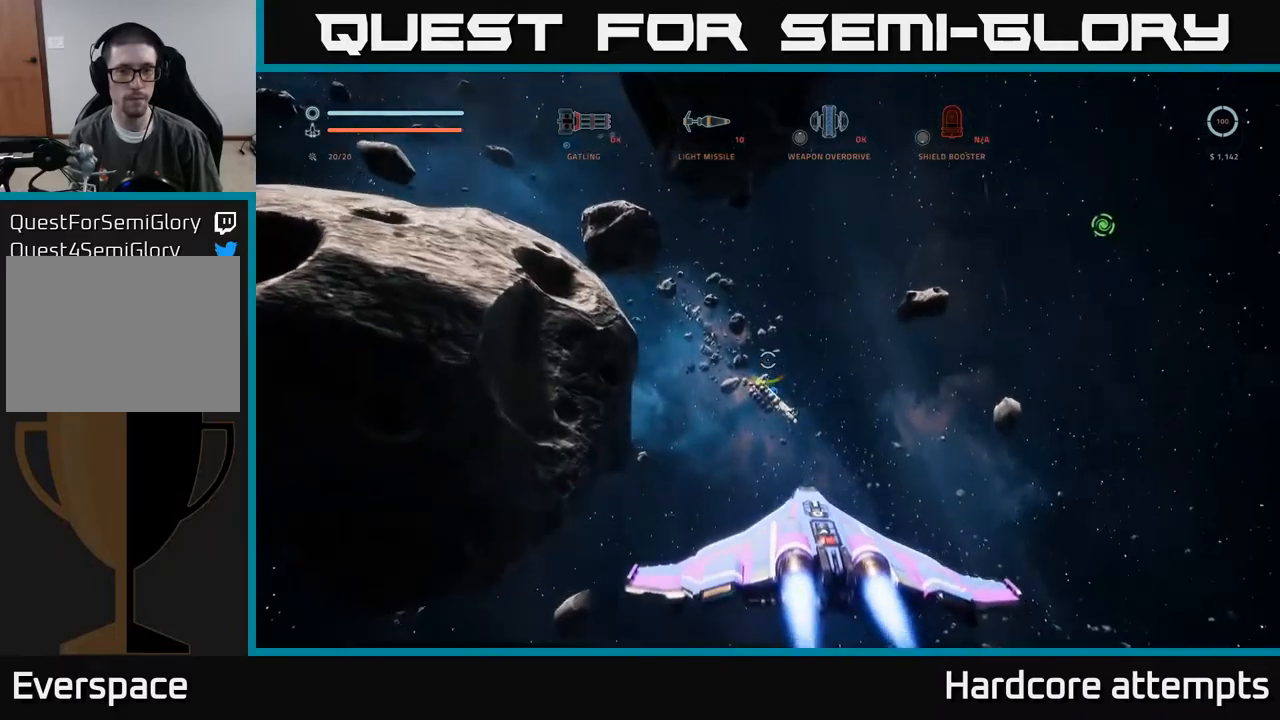
{"buttons": [], "left_stick": "up", "right_stick": "down", "events": [[150, "right_stick", "center"], [467, "right_stick", "down"]]}
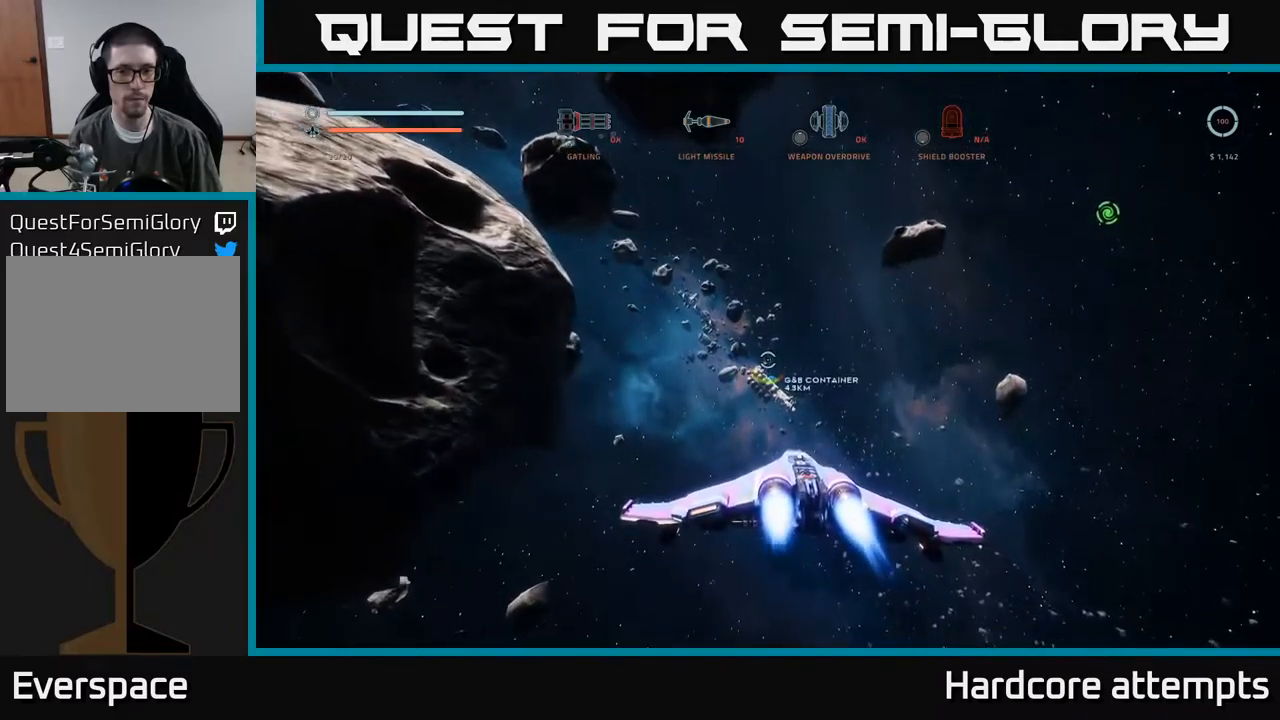
{"buttons": ["L1"], "left_stick": "up", "right_stick": "up-left", "events": [[50, "right_stick", "center"], [100, "right_stick", "up-left"], [250, "L1", "down"]]}
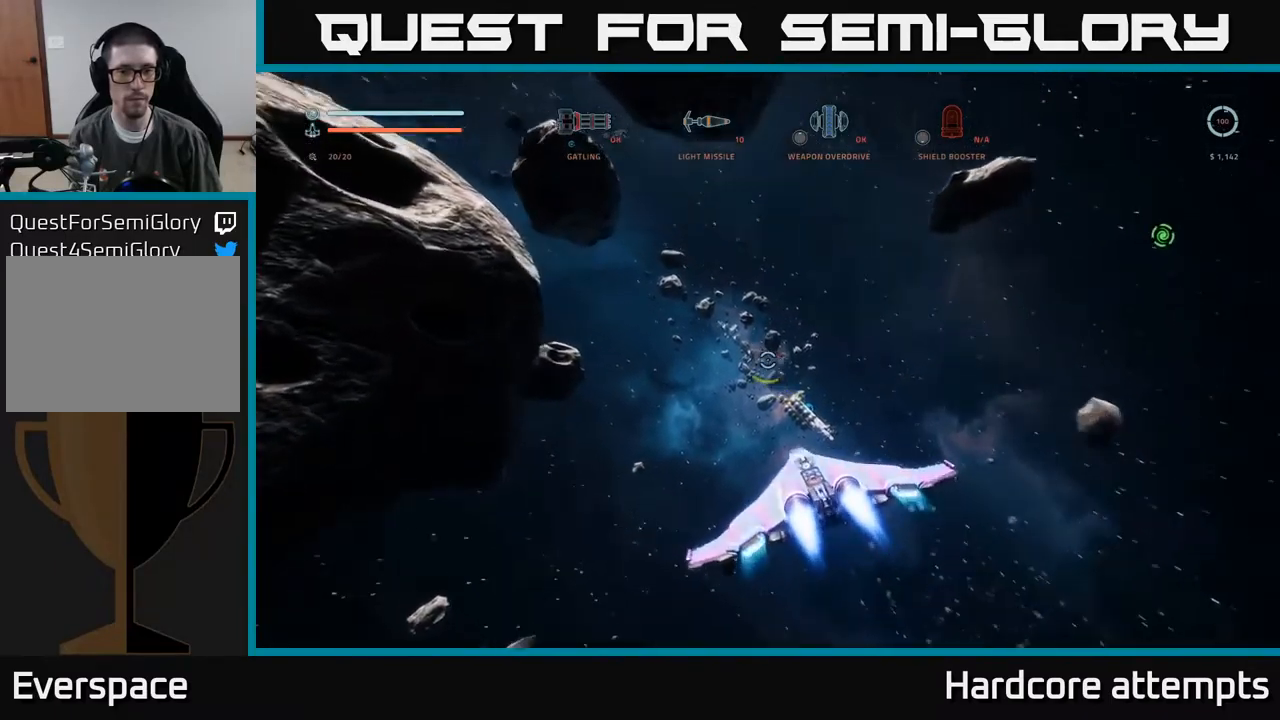
{"buttons": [], "left_stick": "center", "right_stick": "up-left", "events": [[100, "L1", "up"], [250, "left_stick", "right"], [367, "left_stick", "down-right"], [483, "left_stick", "center"]]}